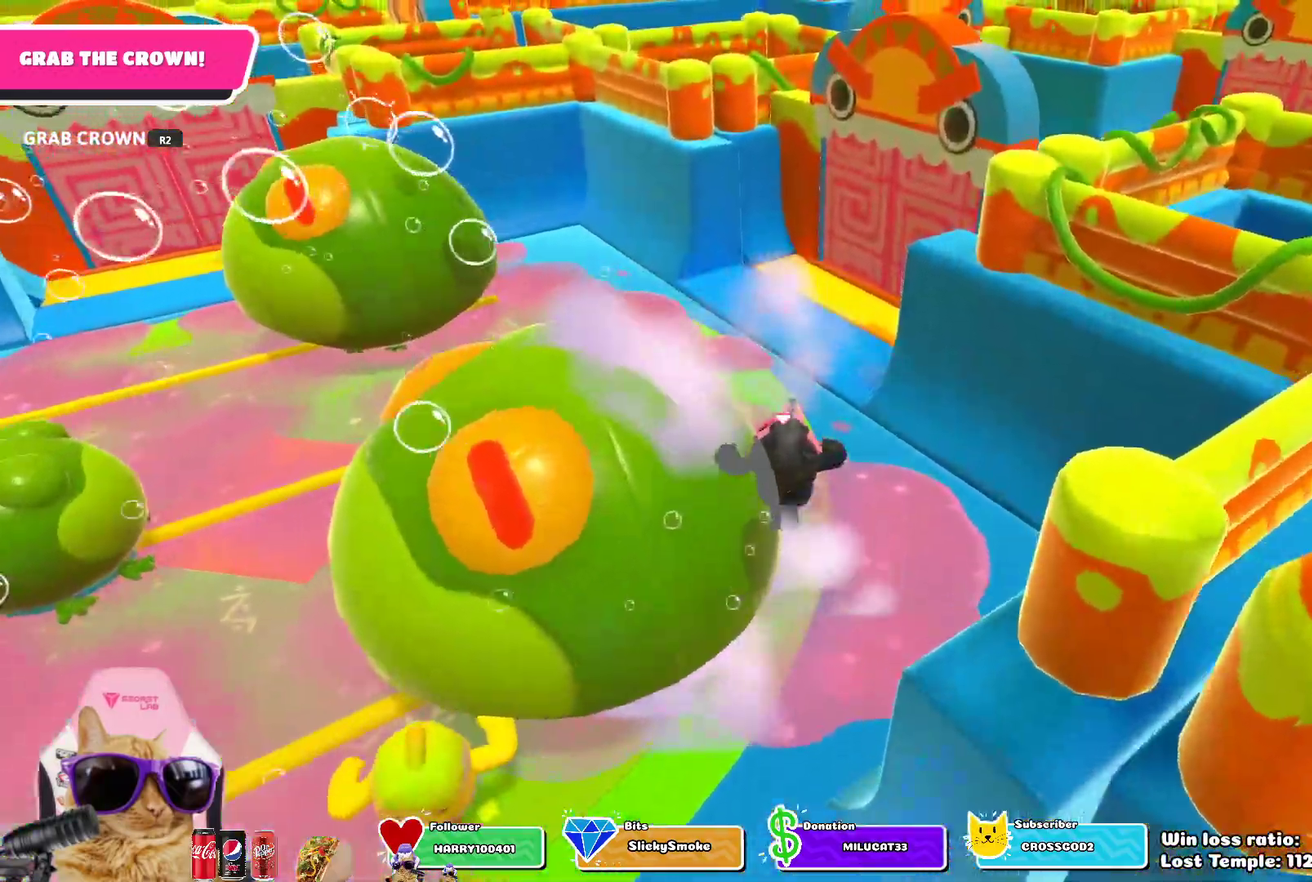
Gameplay with a controller (PlayStation layout); each line is a JSON object with the inputs held at the frame after it (dt_ms = milliseconds from this image to that frame). "events" lists button and stick changes between this image and that frame as [ms after this image, input, new state], when the widget could be followed in between.
{"dt_ms": 300, "buttons": [], "left_stick": "up-right", "right_stick": "right", "events": [[167, "right_stick", "right"]]}
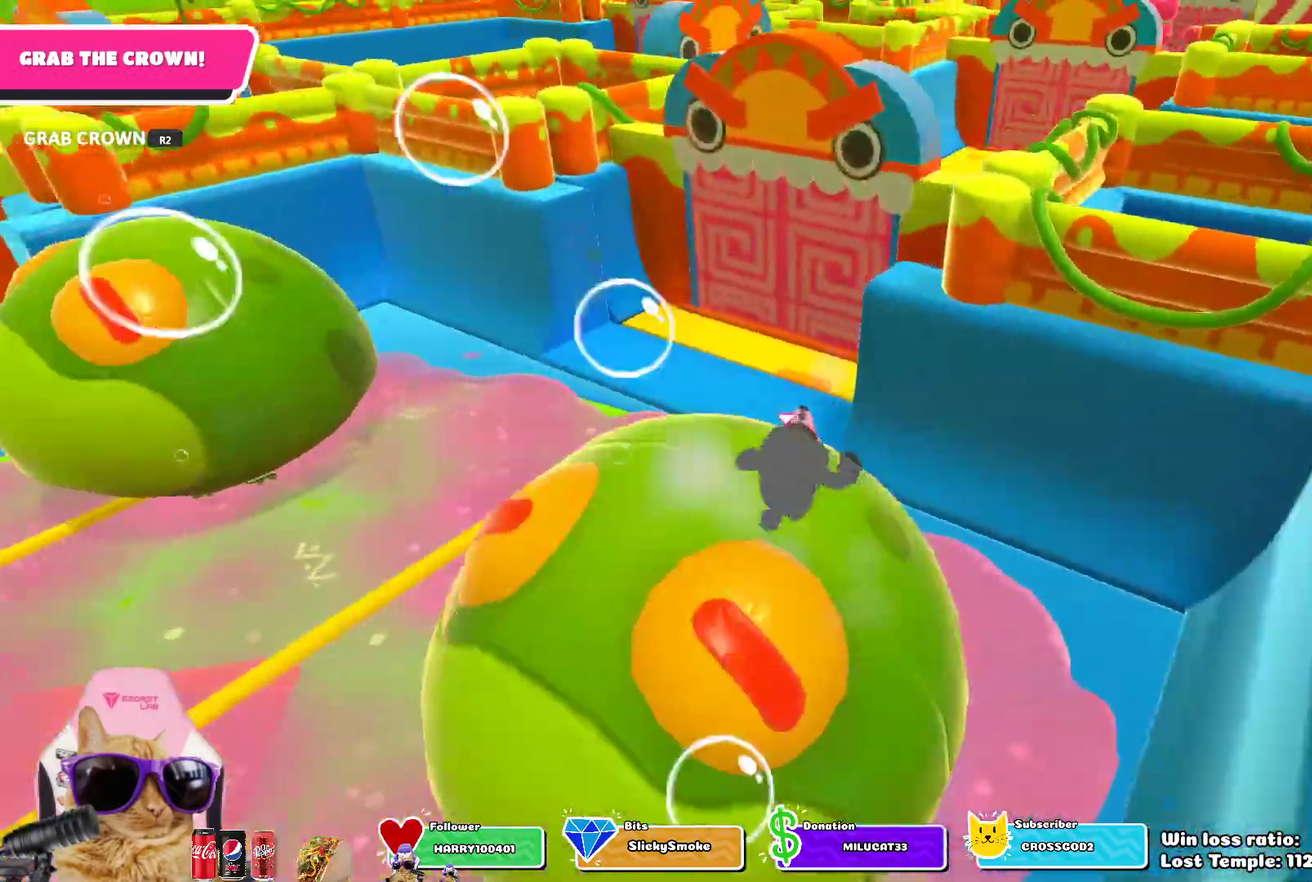
{"dt_ms": 700, "buttons": [], "left_stick": "up-right", "right_stick": "center", "events": [[17, "right_stick", "center"], [483, "CROSS", "down"], [550, "CROSS", "up"]]}
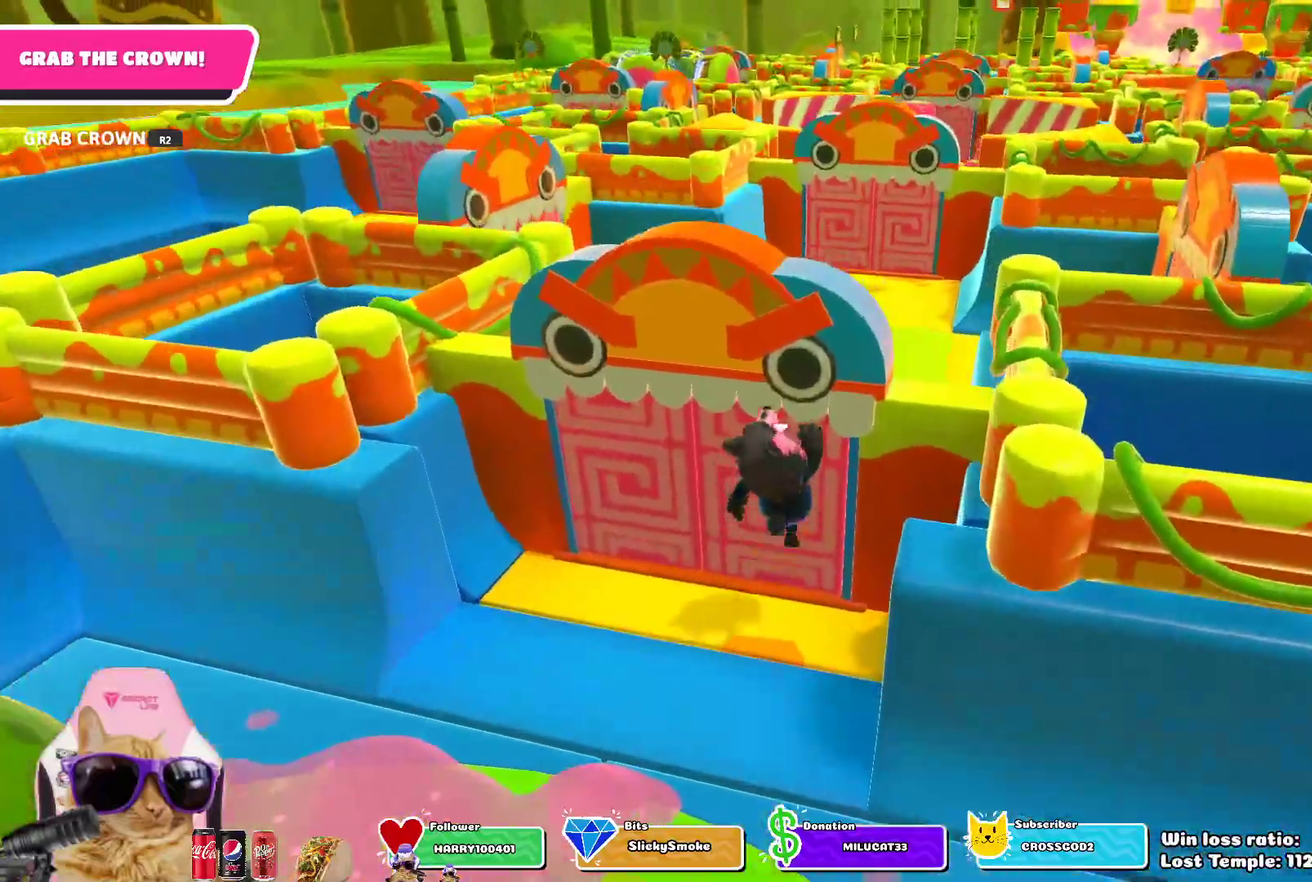
{"dt_ms": 700, "buttons": [], "left_stick": "up-right", "right_stick": "center", "events": []}
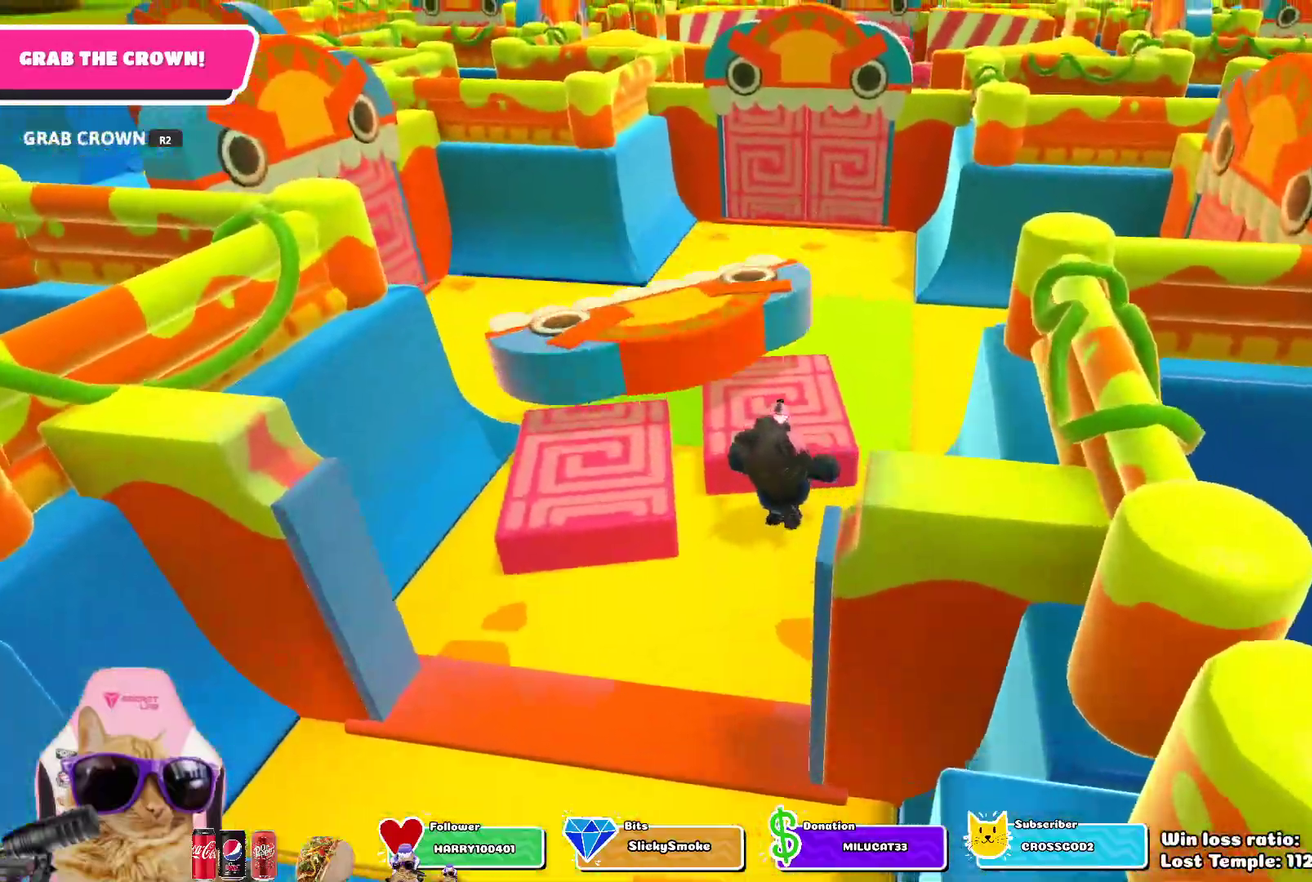
{"dt_ms": 300, "buttons": [], "left_stick": "up", "right_stick": "center", "events": [[33, "left_stick", "up"]]}
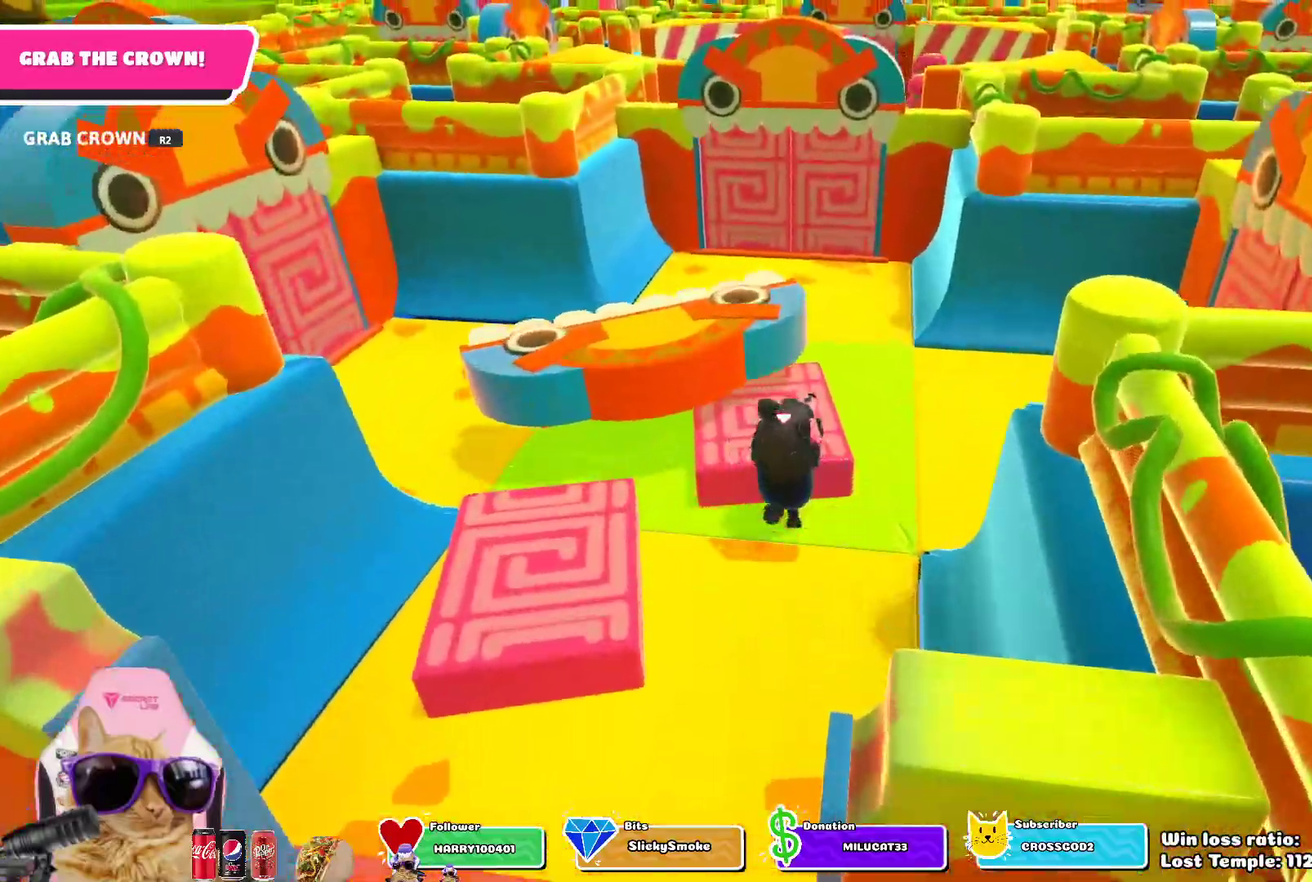
{"dt_ms": 400, "buttons": [], "left_stick": "up", "right_stick": "center", "events": []}
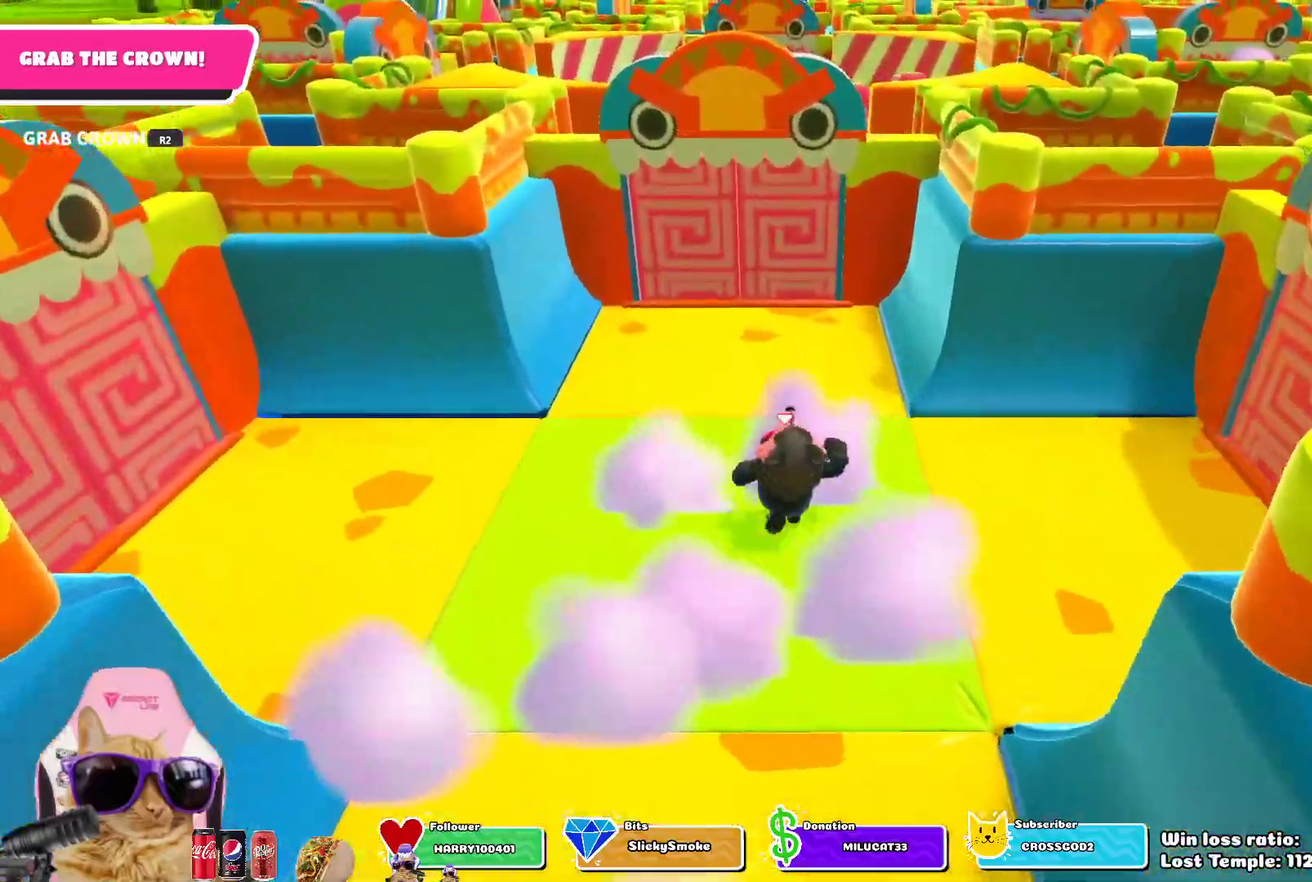
{"dt_ms": 700, "buttons": [], "left_stick": "up", "right_stick": "down-right", "events": [[33, "right_stick", "down-right"], [267, "right_stick", "center"], [683, "right_stick", "down-right"]]}
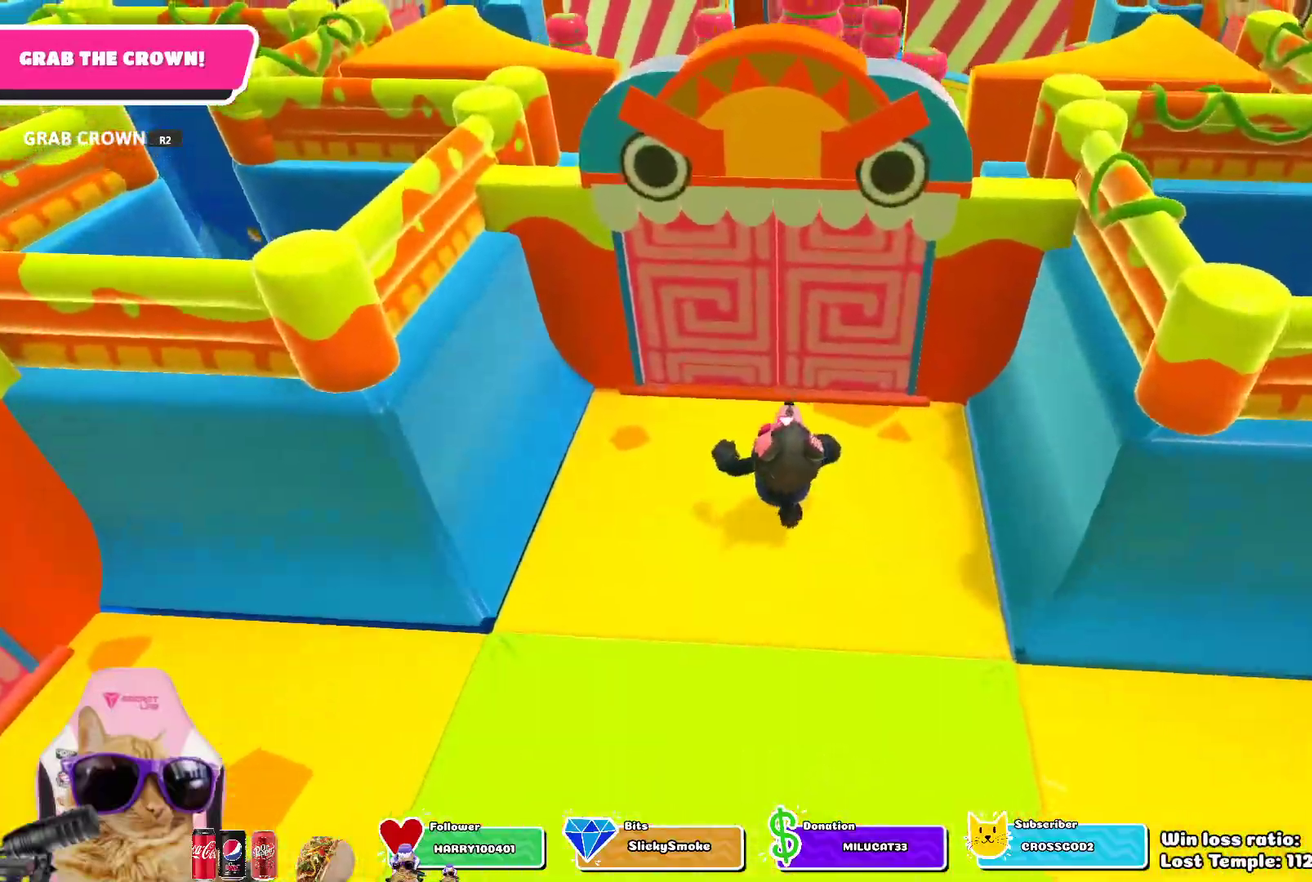
{"dt_ms": 400, "buttons": [], "left_stick": "up", "right_stick": "center", "events": [[17, "right_stick", "down"], [150, "right_stick", "center"]]}
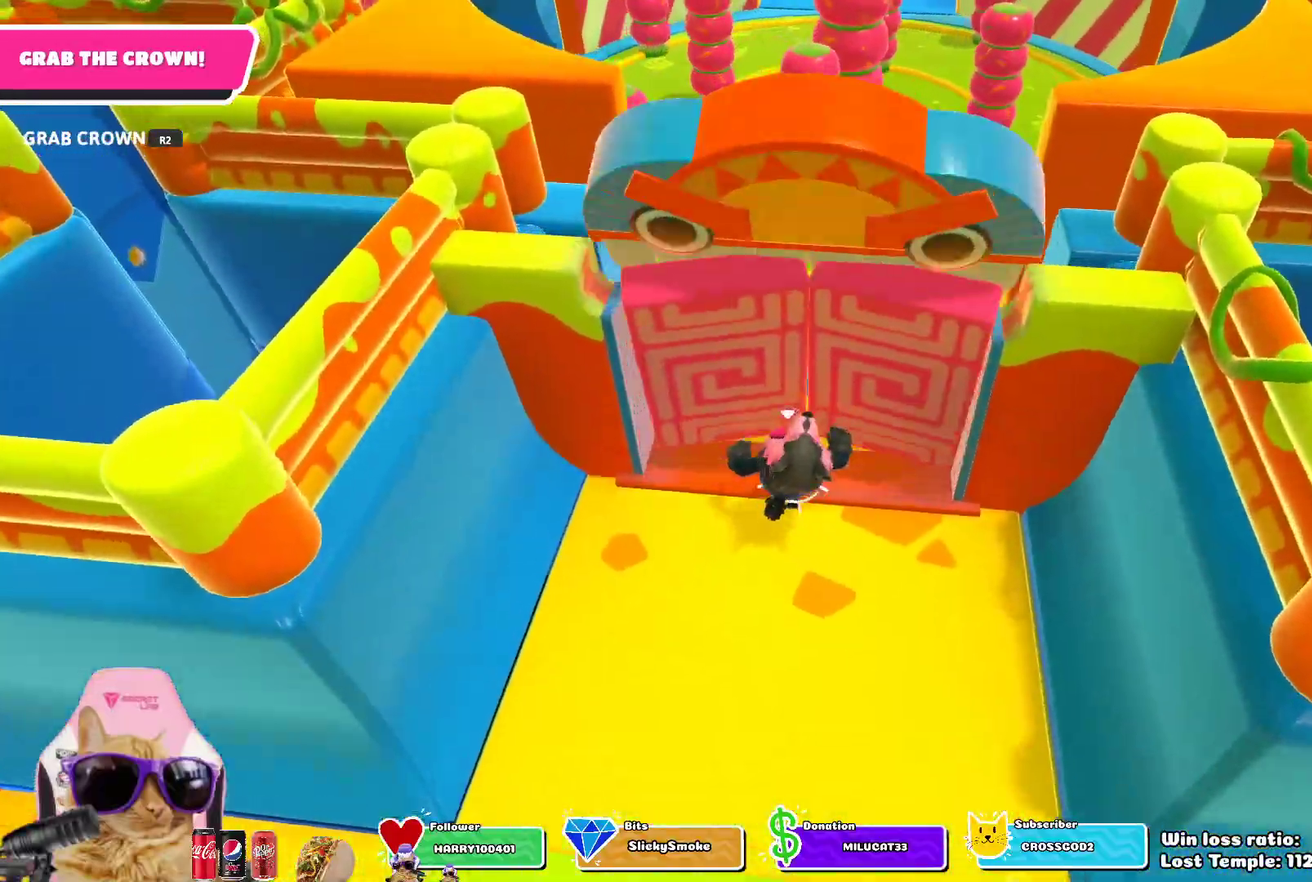
{"dt_ms": 300, "buttons": [], "left_stick": "up", "right_stick": "center", "events": []}
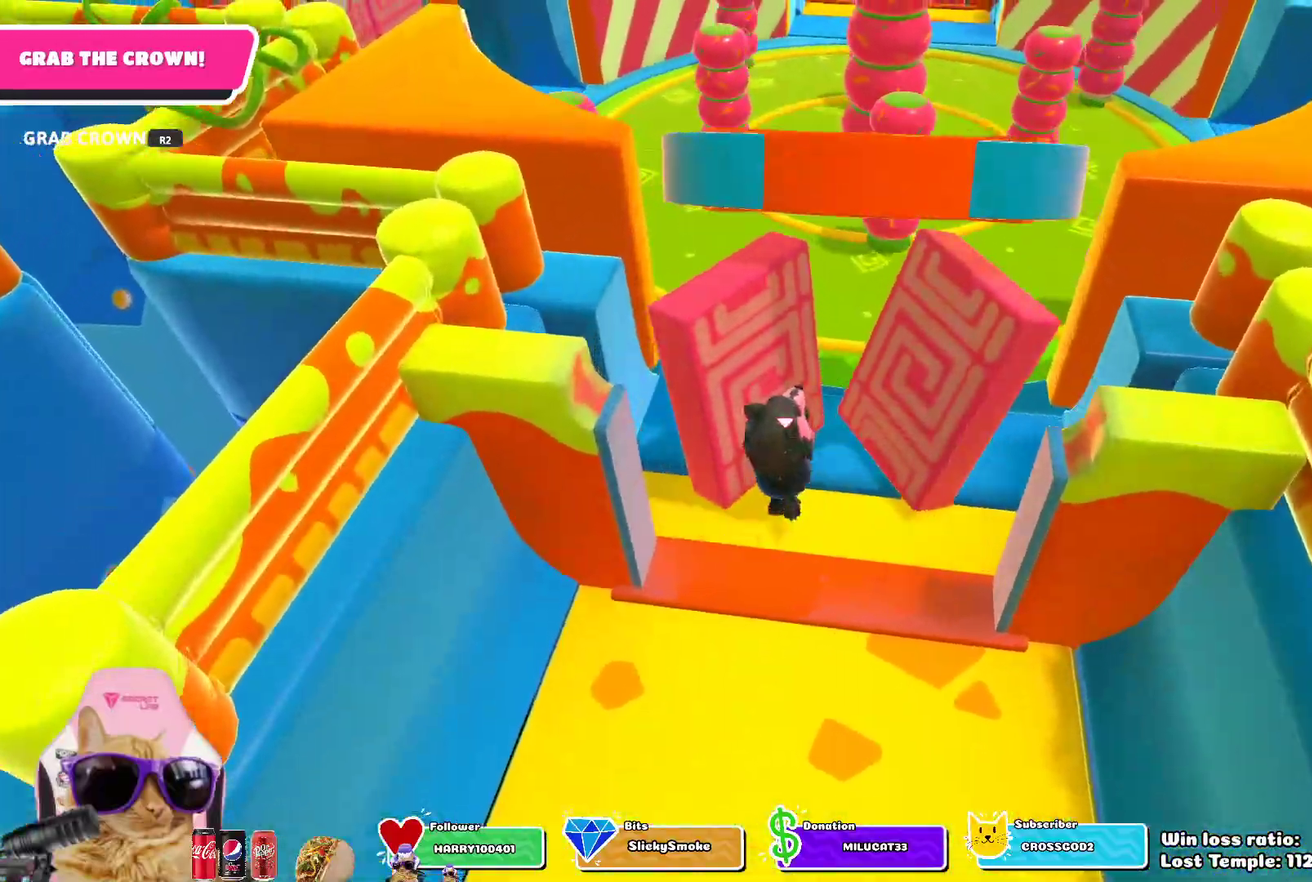
{"dt_ms": 800, "buttons": [], "left_stick": "up", "right_stick": "center", "events": [[33, "left_stick", "up-left"], [217, "left_stick", "up"], [483, "left_stick", "up-left"], [550, "left_stick", "up"]]}
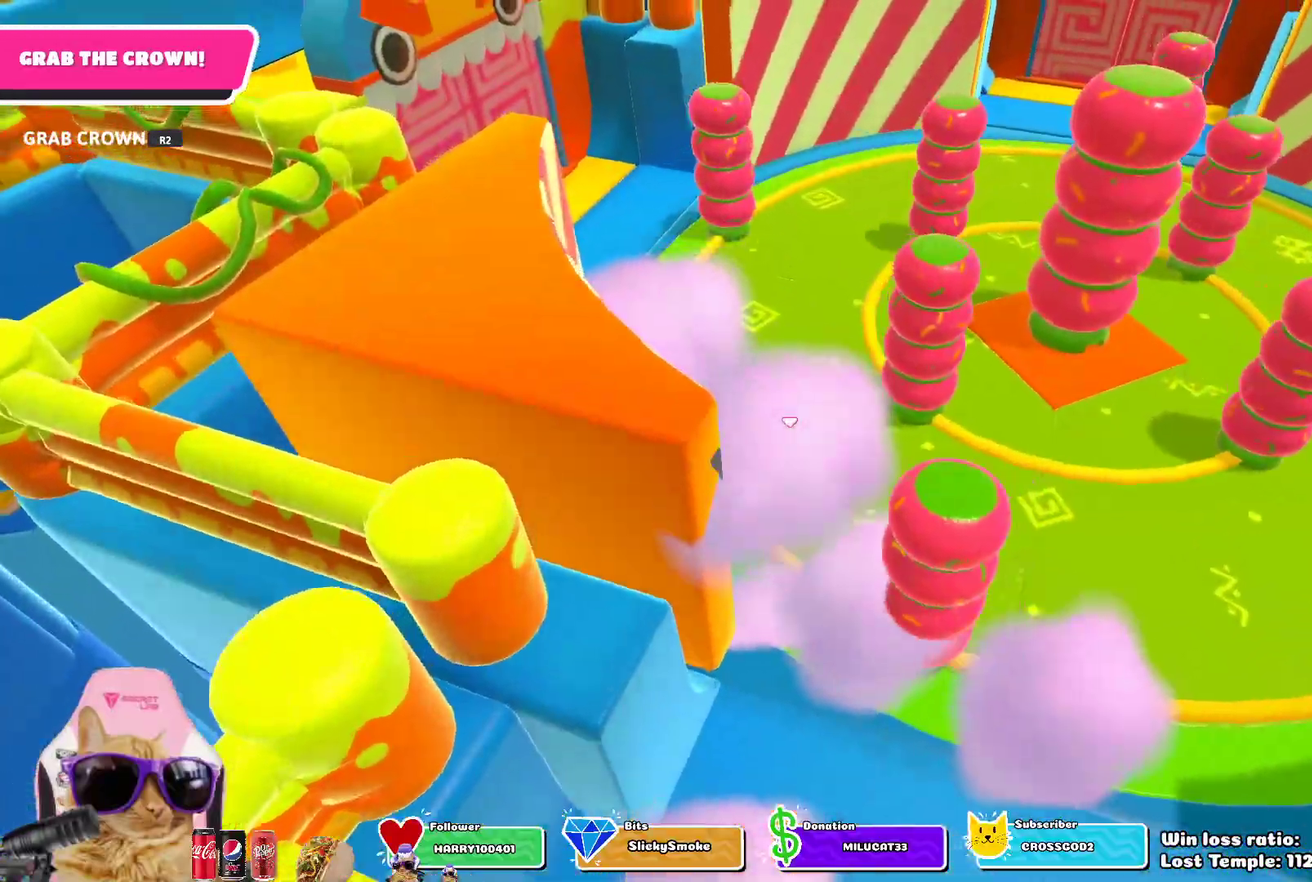
{"dt_ms": 400, "buttons": [], "left_stick": "up-left", "right_stick": "center", "events": [[183, "left_stick", "up-left"]]}
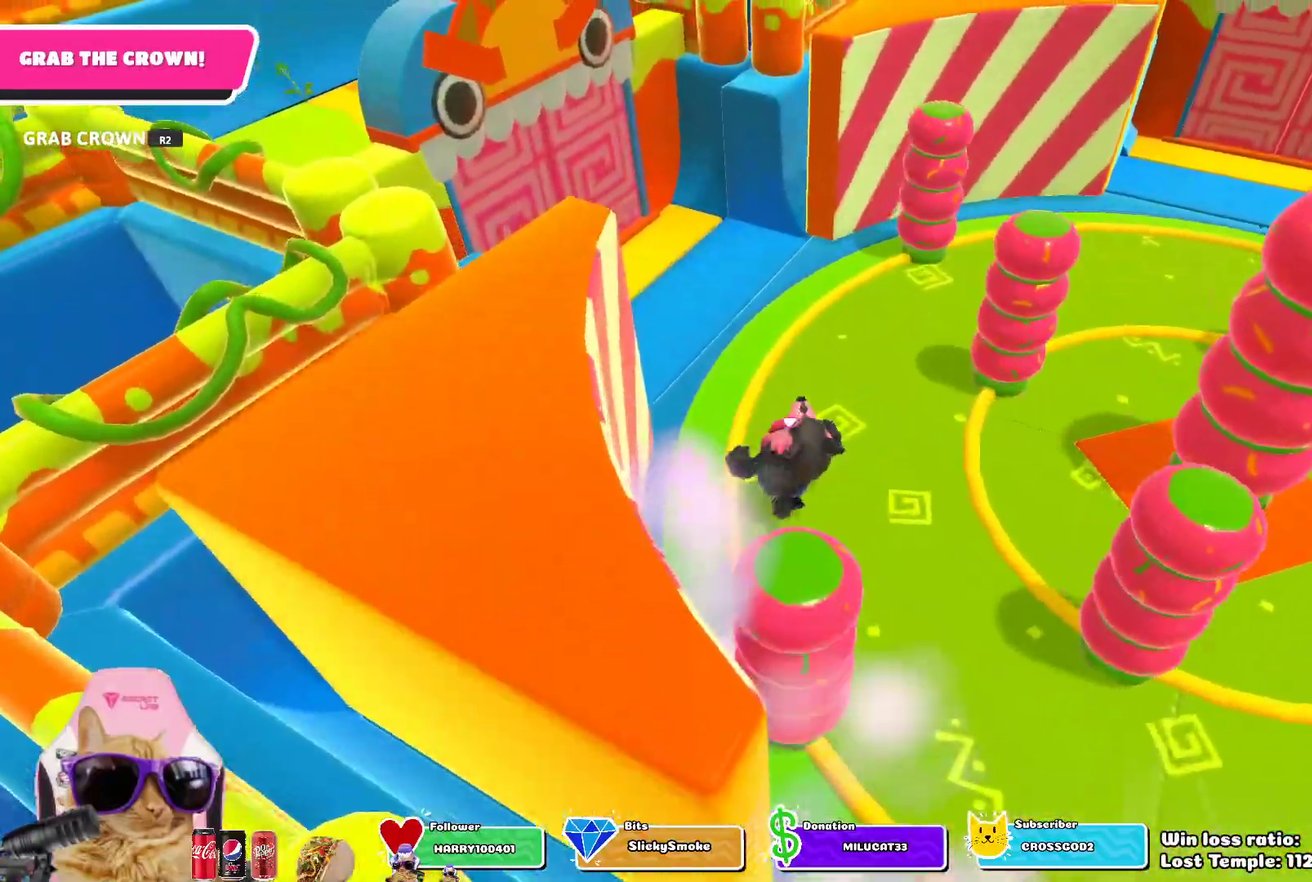
{"dt_ms": 300, "buttons": [], "left_stick": "up-left", "right_stick": "center", "events": []}
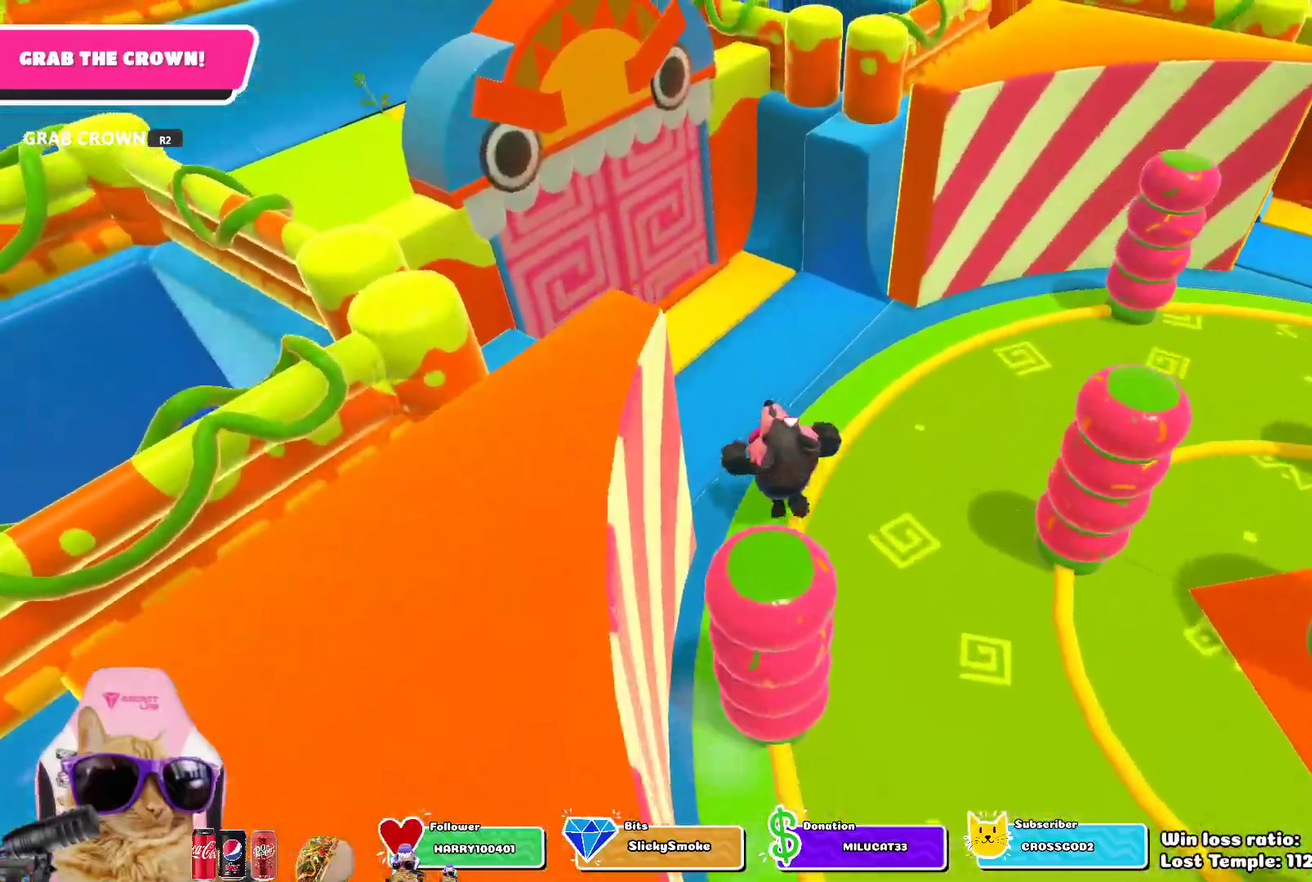
{"dt_ms": 700, "buttons": [], "left_stick": "up-left", "right_stick": "center", "events": [[317, "CROSS", "down"], [400, "CROSS", "up"]]}
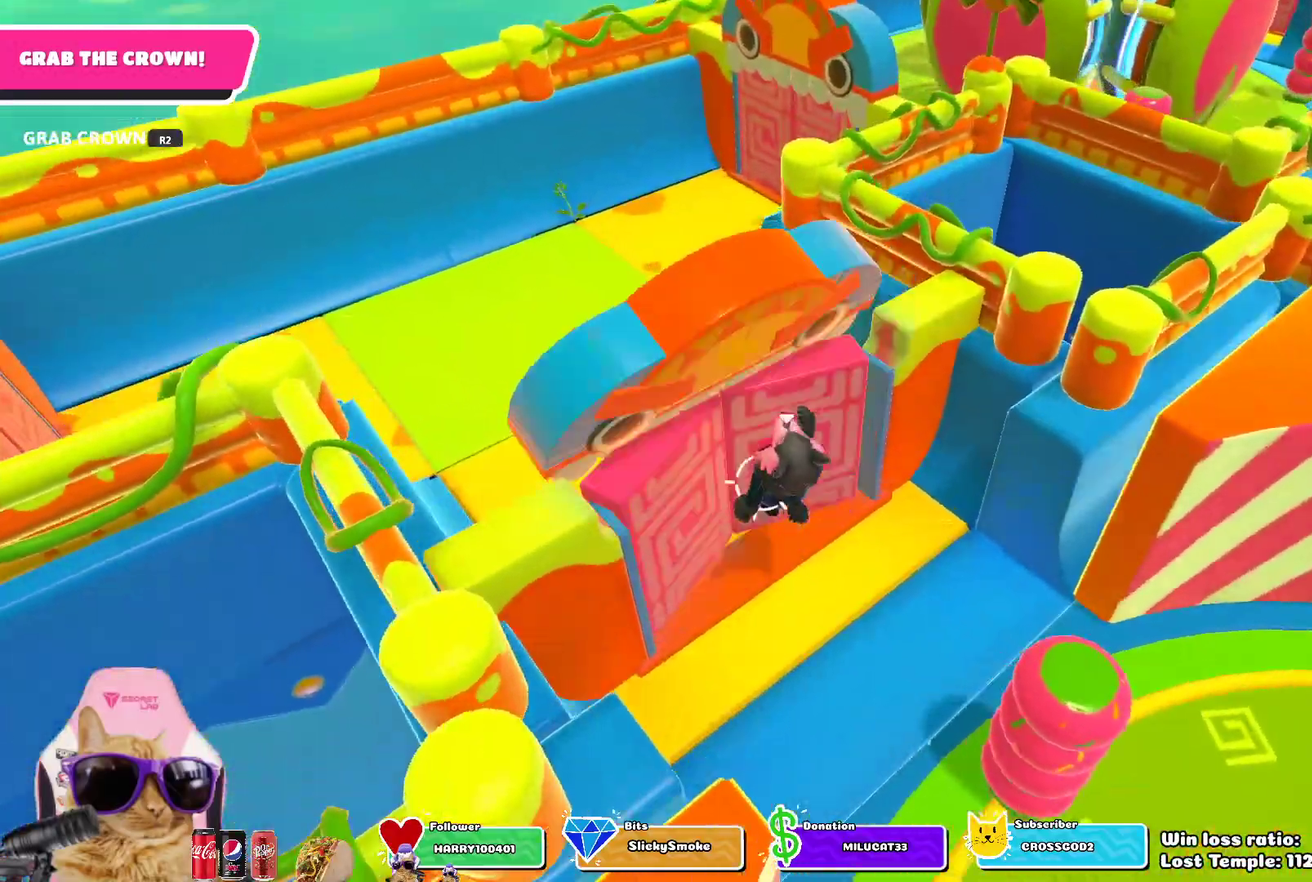
{"dt_ms": 700, "buttons": [], "left_stick": "up", "right_stick": "center", "events": [[467, "left_stick", "up"]]}
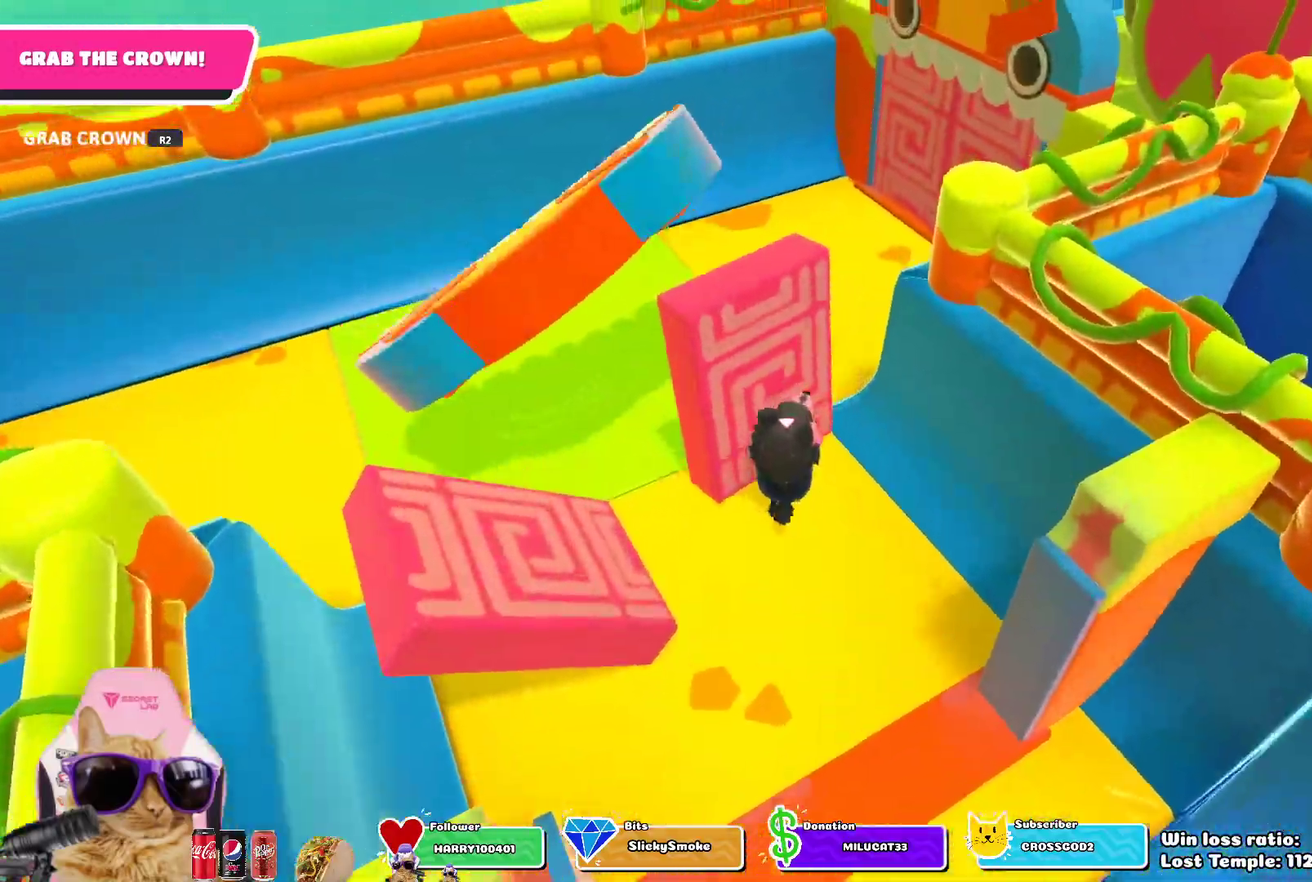
{"dt_ms": 300, "buttons": [], "left_stick": "up", "right_stick": "center", "events": [[67, "right_stick", "right"], [283, "right_stick", "center"]]}
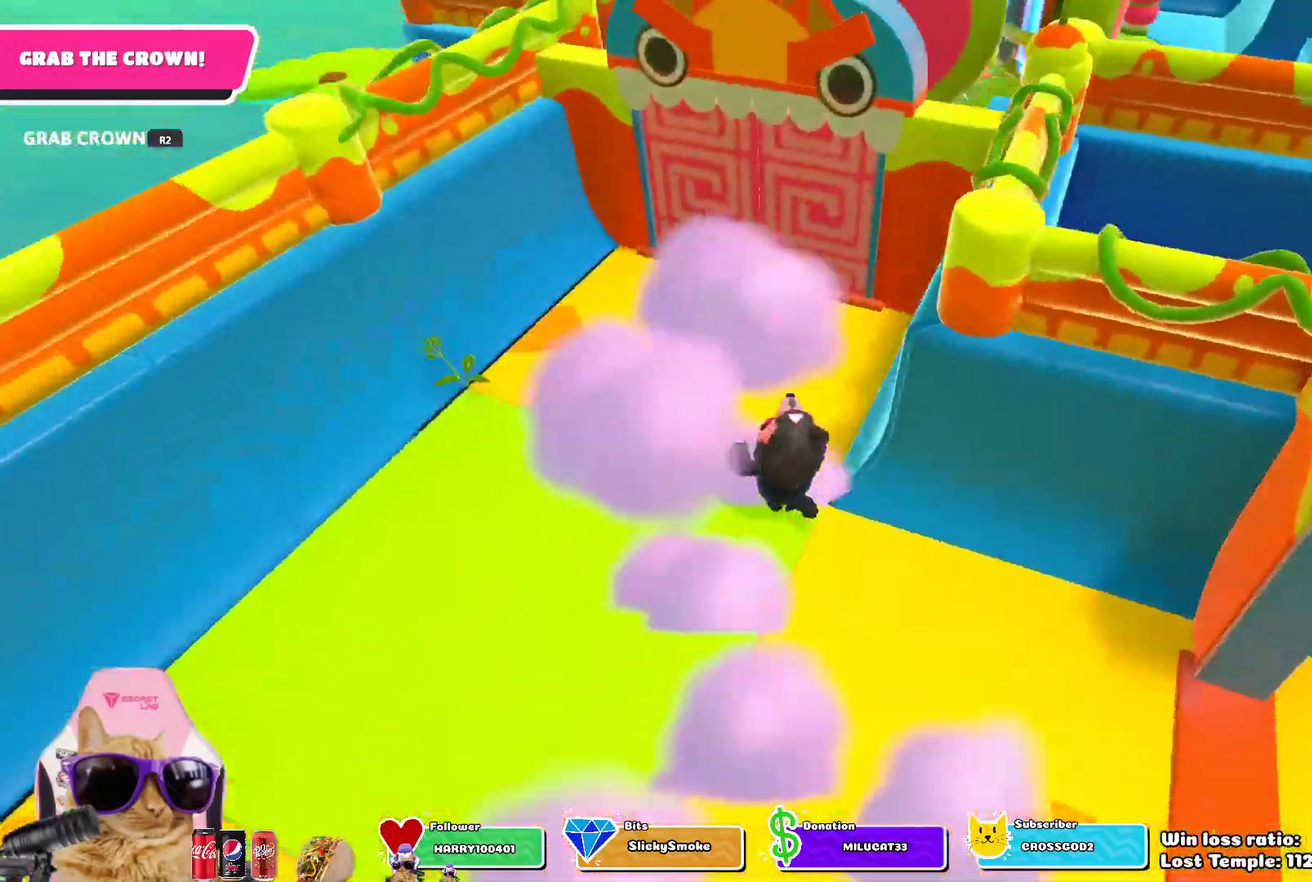
{"dt_ms": 400, "buttons": [], "left_stick": "up", "right_stick": "center", "events": []}
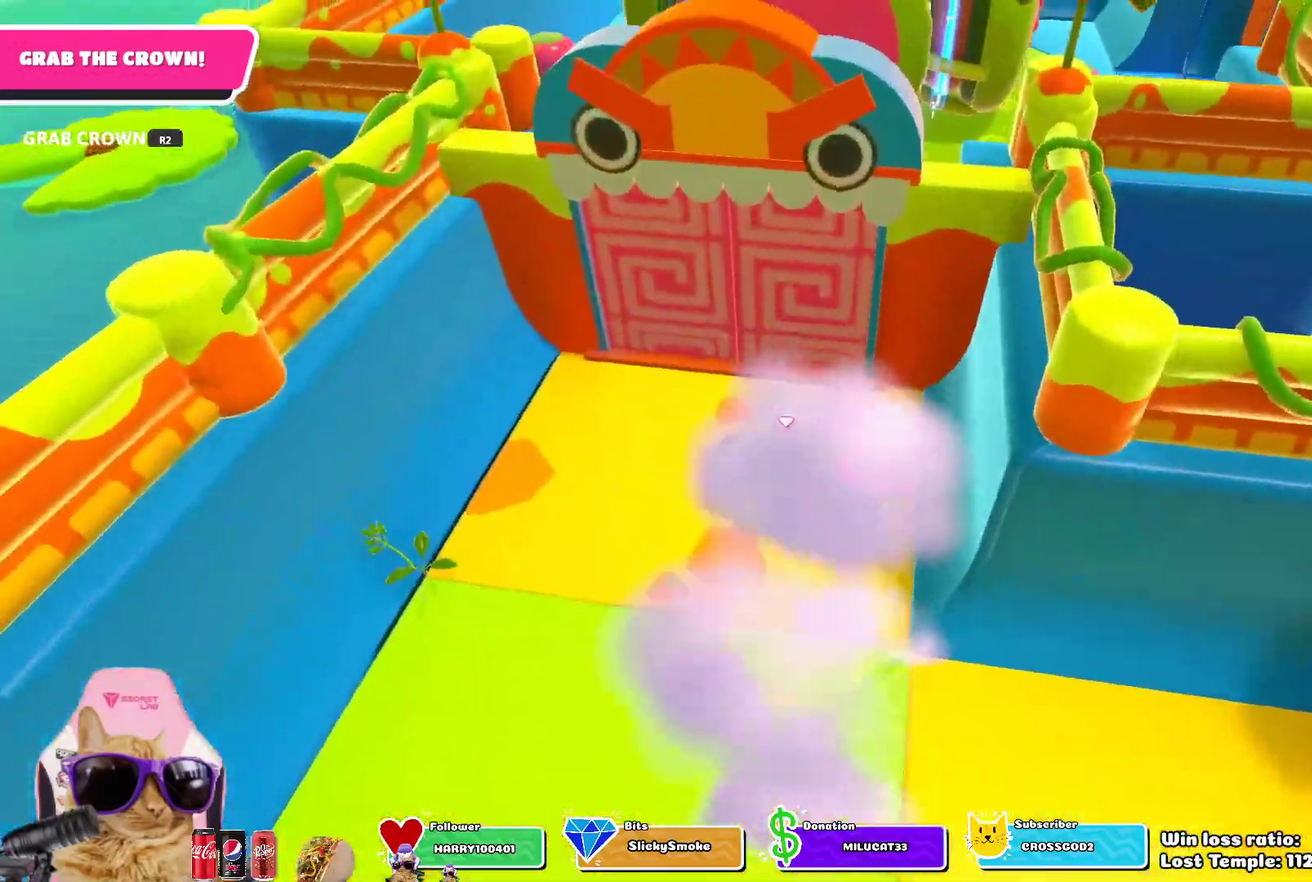
{"dt_ms": 700, "buttons": [], "left_stick": "up", "right_stick": "center", "events": []}
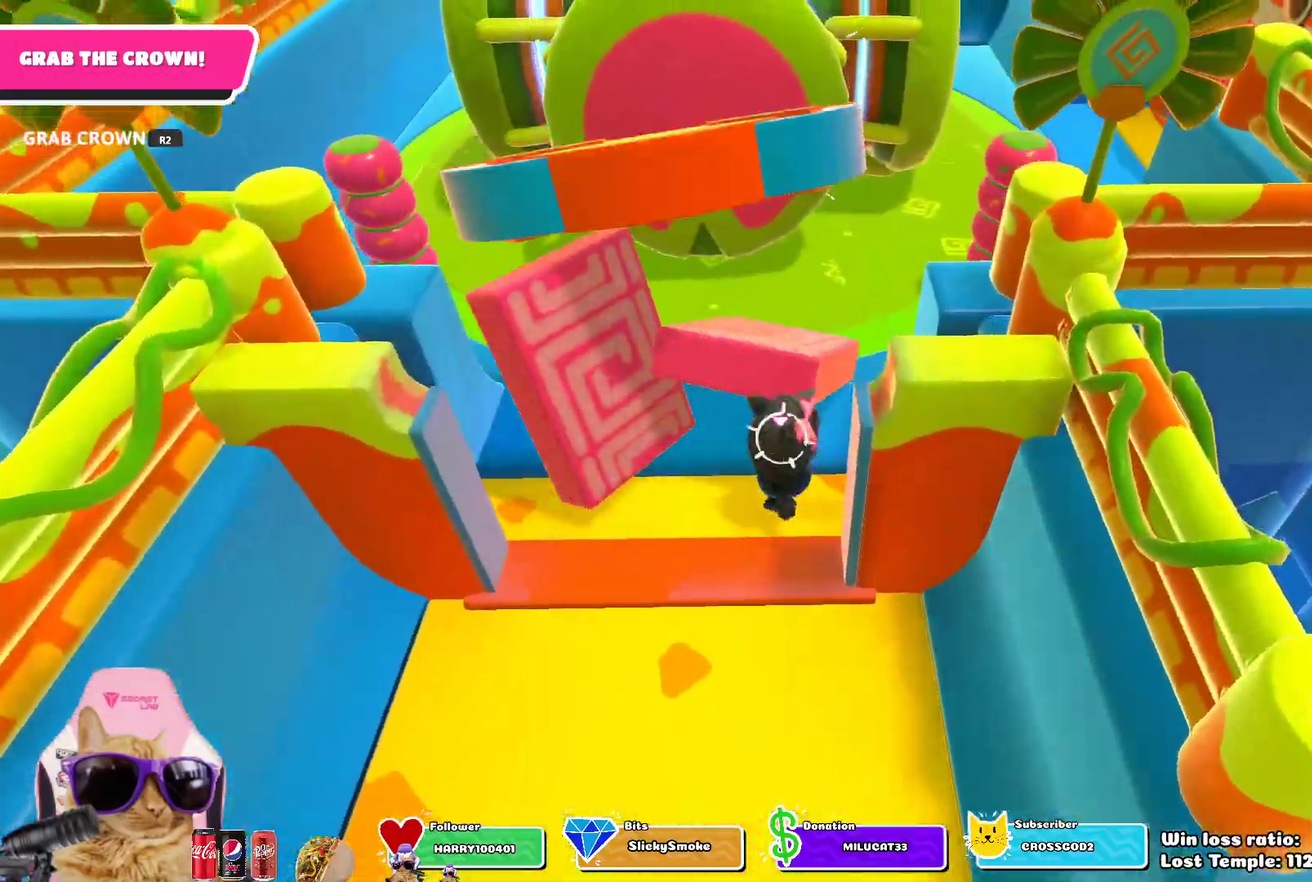
{"dt_ms": 400, "buttons": [], "left_stick": "up-right", "right_stick": "center", "events": [[83, "left_stick", "up-right"]]}
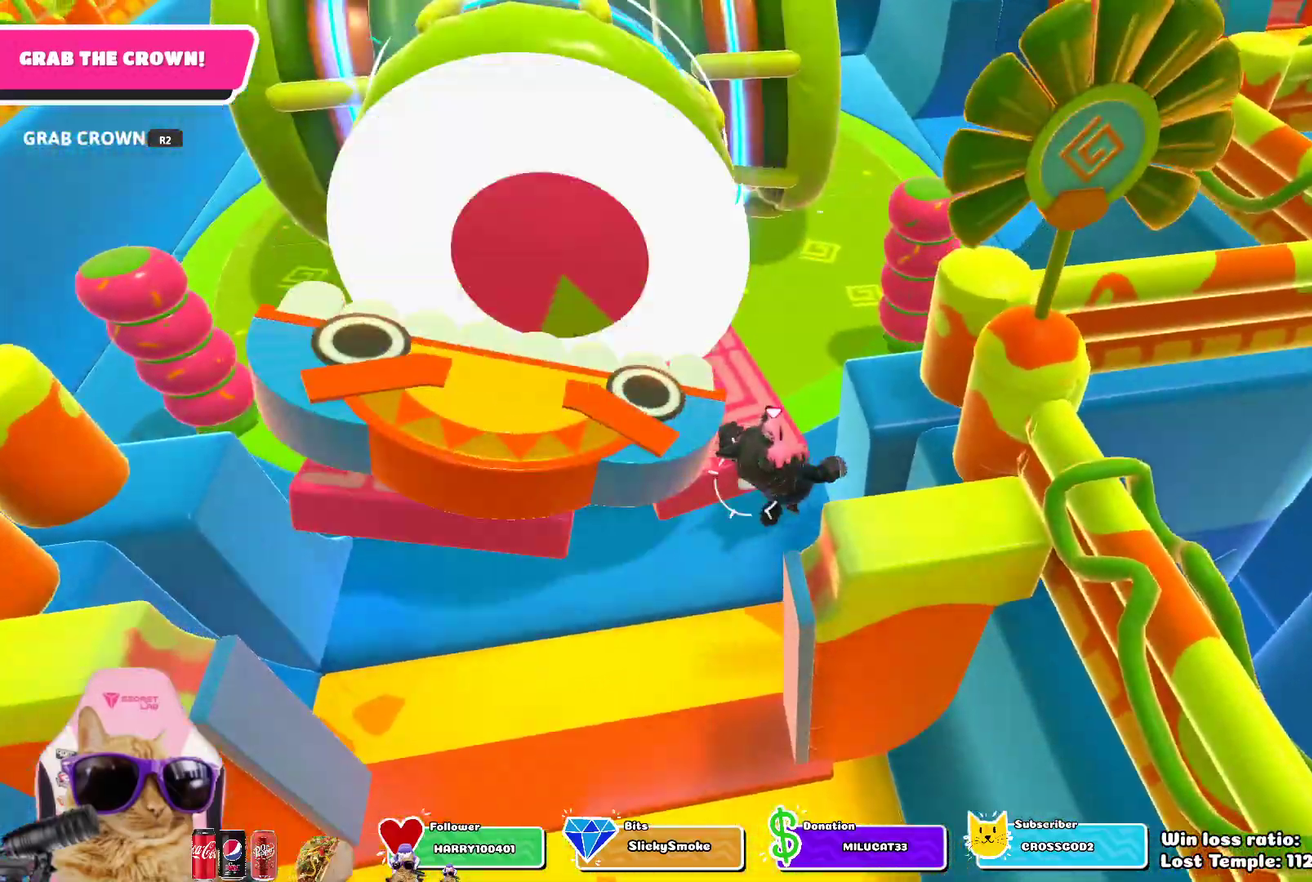
{"dt_ms": 400, "buttons": [], "left_stick": "up", "right_stick": "center", "events": [[50, "left_stick", "up"]]}
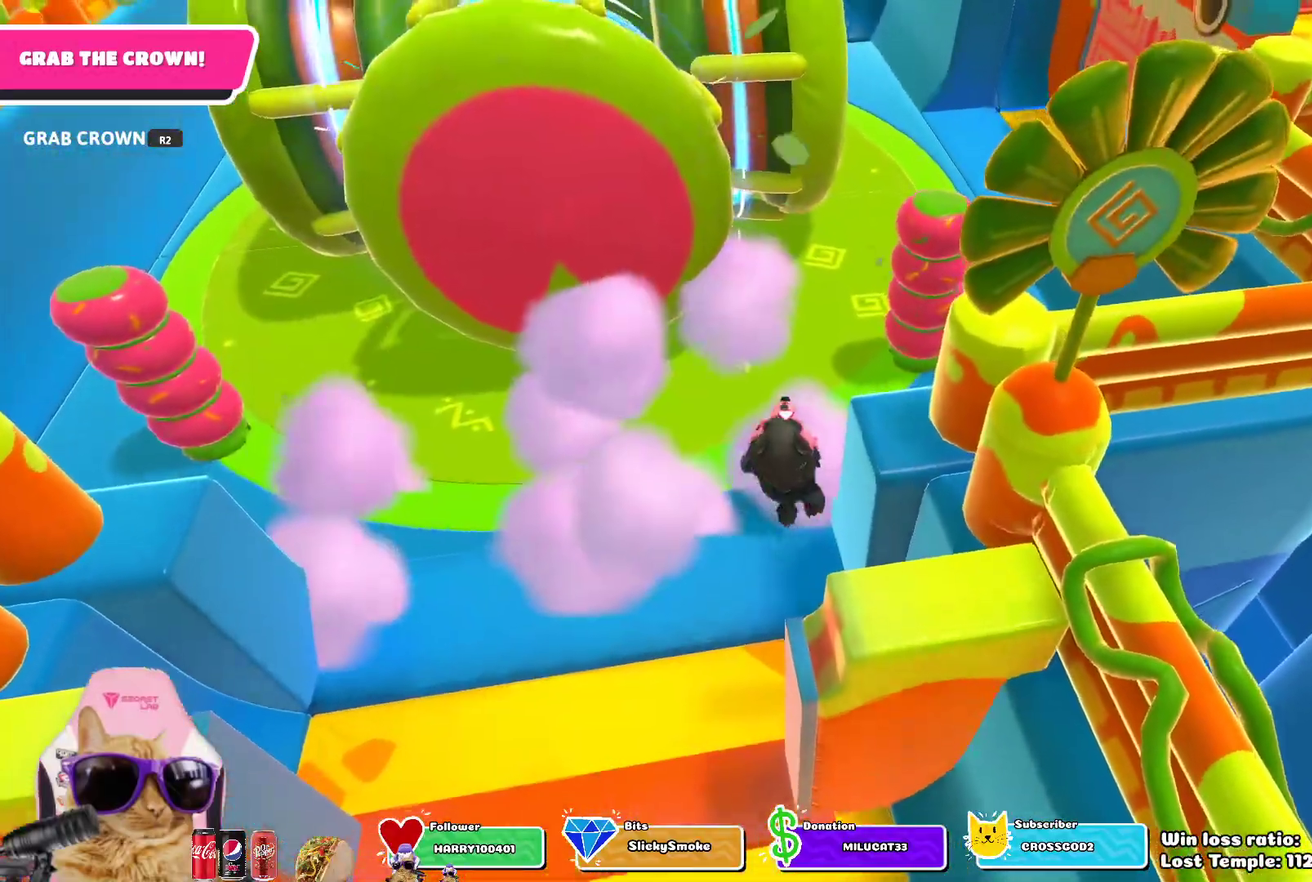
{"dt_ms": 700, "buttons": [], "left_stick": "up-right", "right_stick": "center", "events": [[100, "left_stick", "up-right"]]}
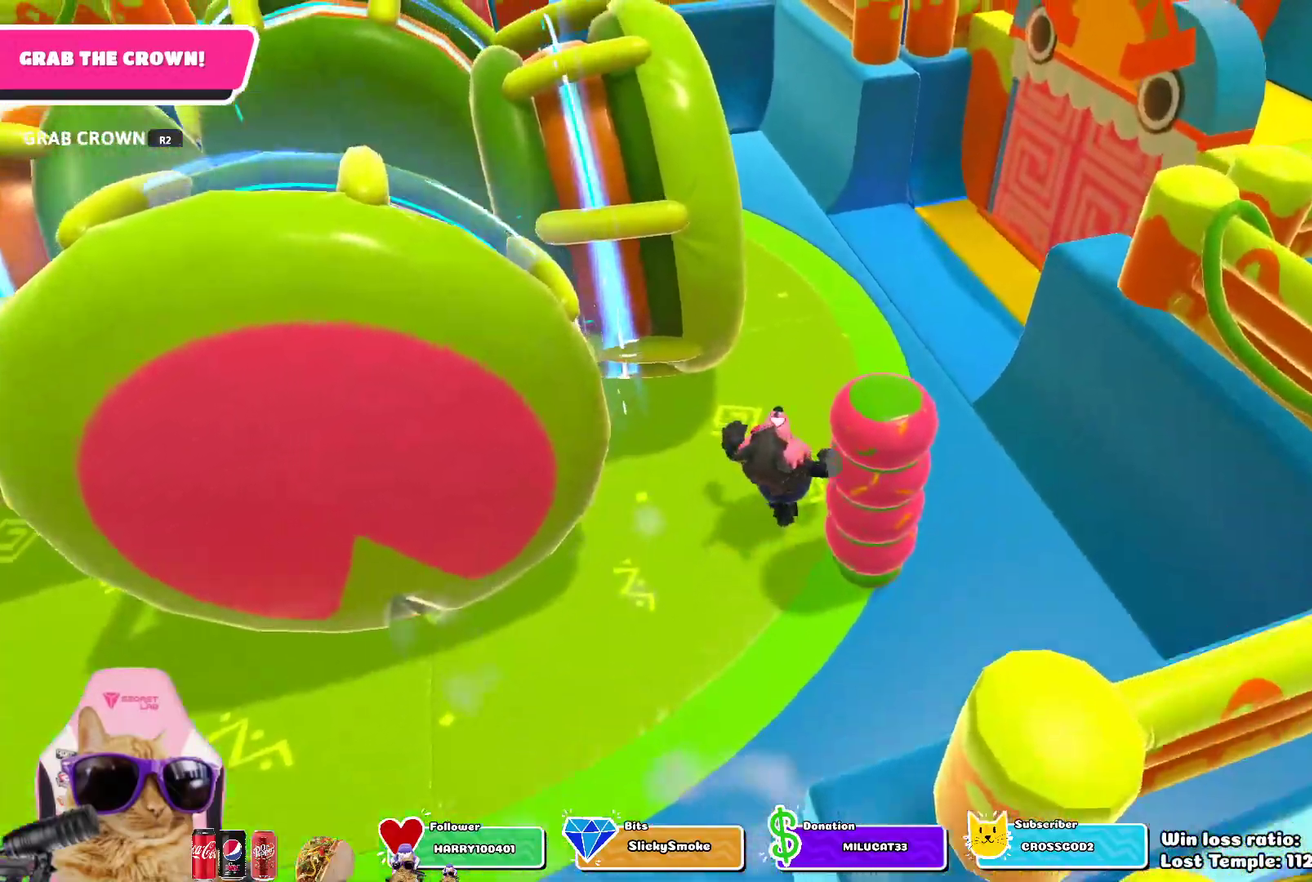
{"dt_ms": 400, "buttons": [], "left_stick": "up", "right_stick": "left", "events": [[233, "left_stick", "up"], [267, "right_stick", "left"]]}
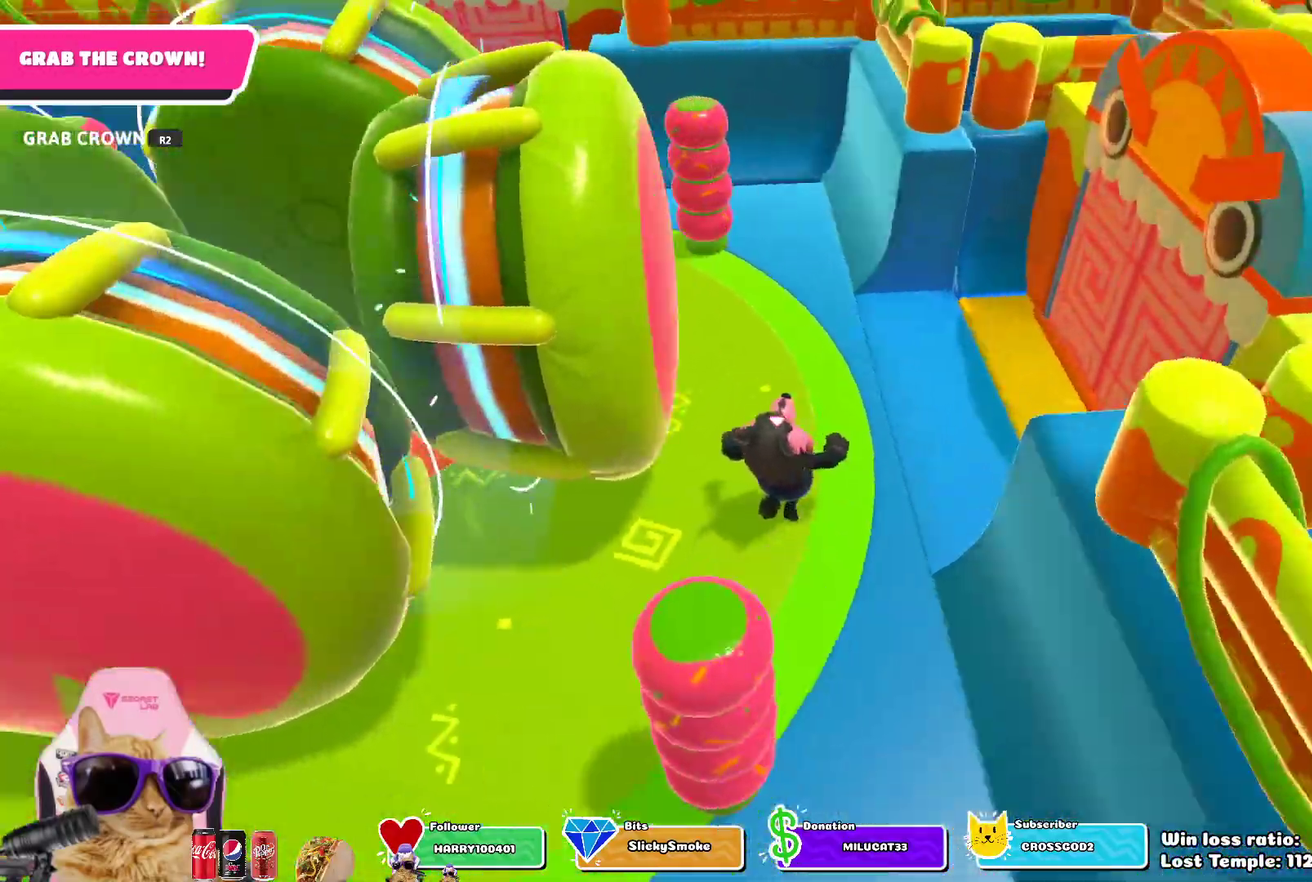
{"dt_ms": 300, "buttons": [], "left_stick": "up", "right_stick": "up-left", "events": [[33, "right_stick", "center"], [300, "right_stick", "up-left"]]}
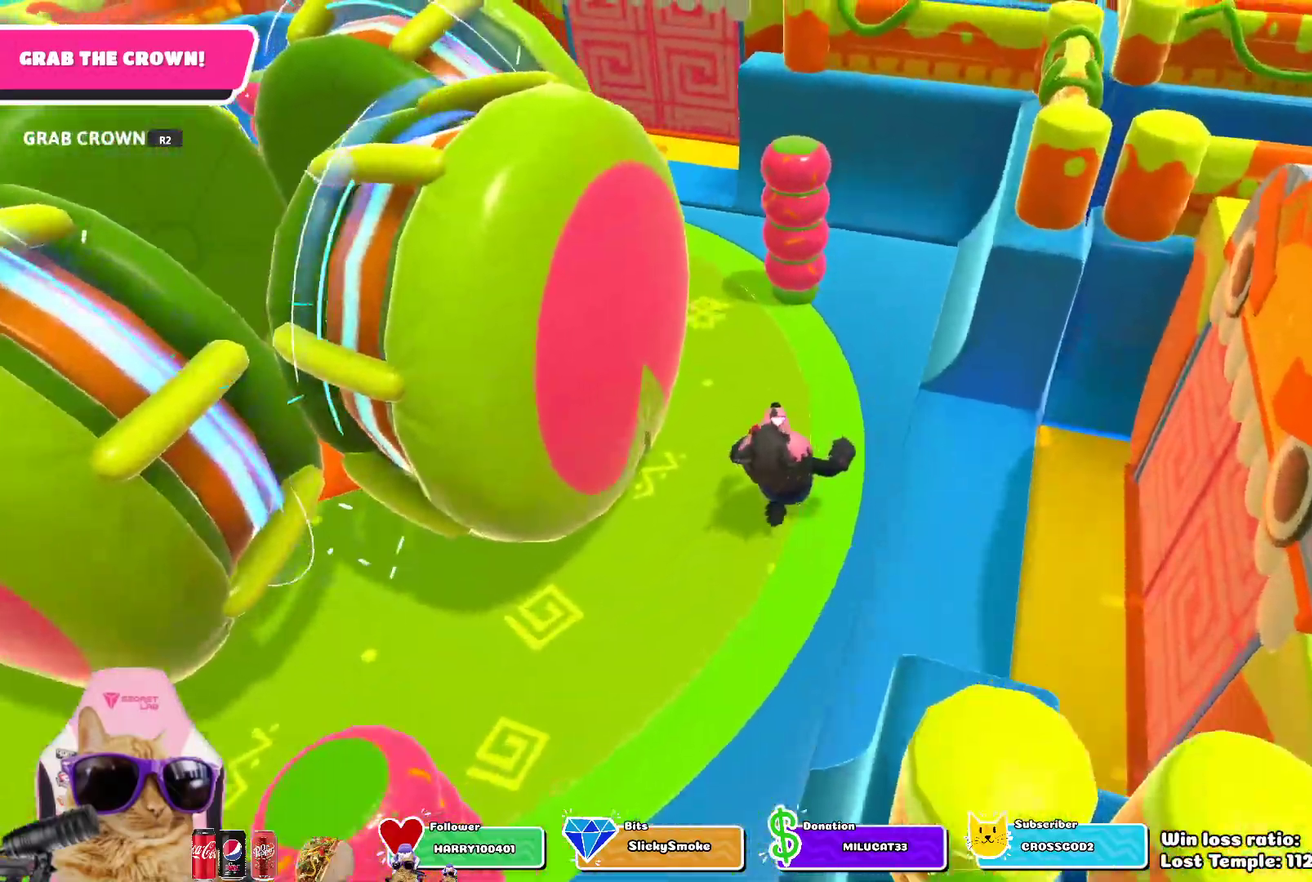
{"dt_ms": 700, "buttons": [], "left_stick": "up", "right_stick": "center", "events": [[50, "right_stick", "left"], [100, "right_stick", "center"]]}
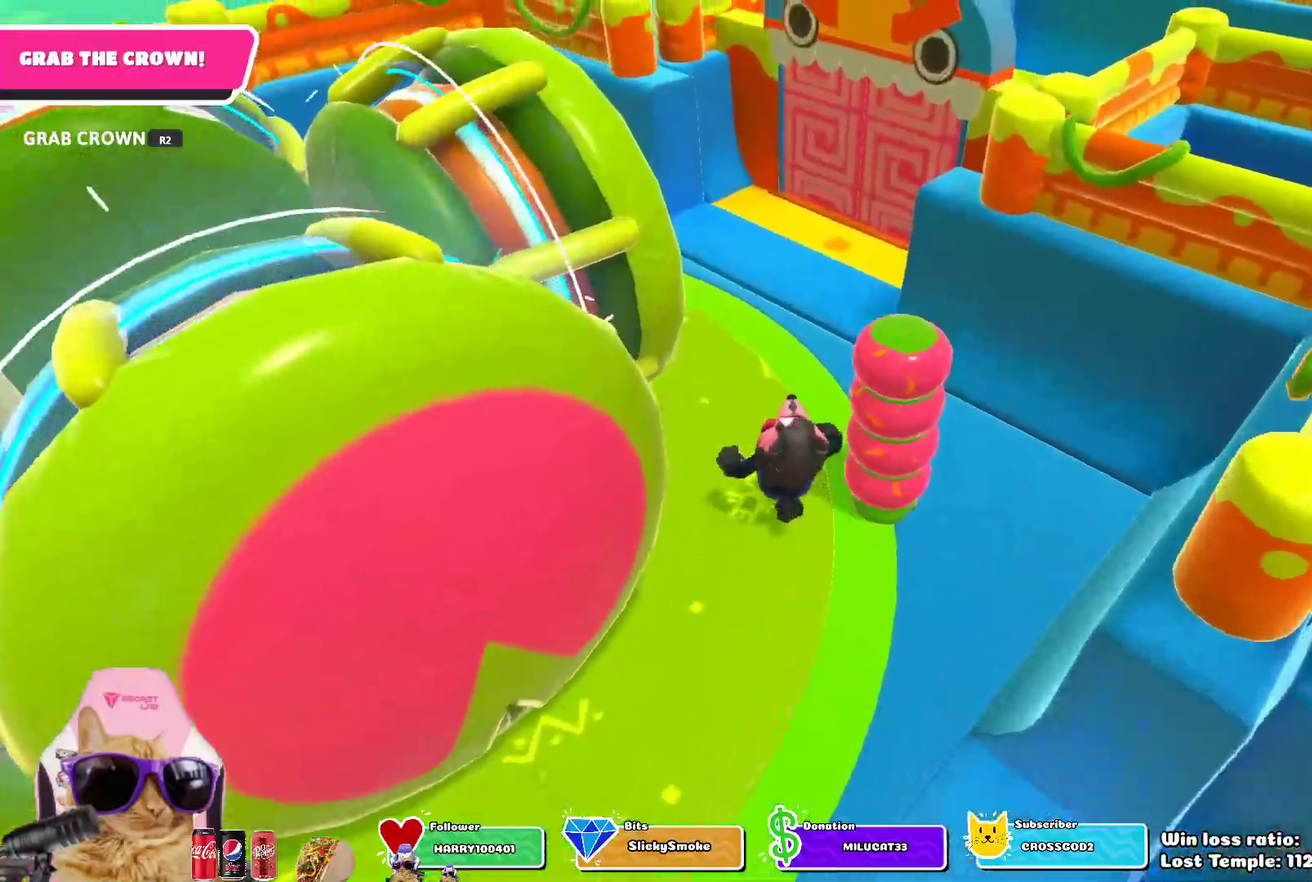
{"dt_ms": 700, "buttons": [], "left_stick": "right", "right_stick": "center", "events": [[200, "left_stick", "up-left"], [317, "left_stick", "left"], [450, "CROSS", "down"], [517, "left_stick", "down"], [550, "CROSS", "up"], [617, "left_stick", "right"]]}
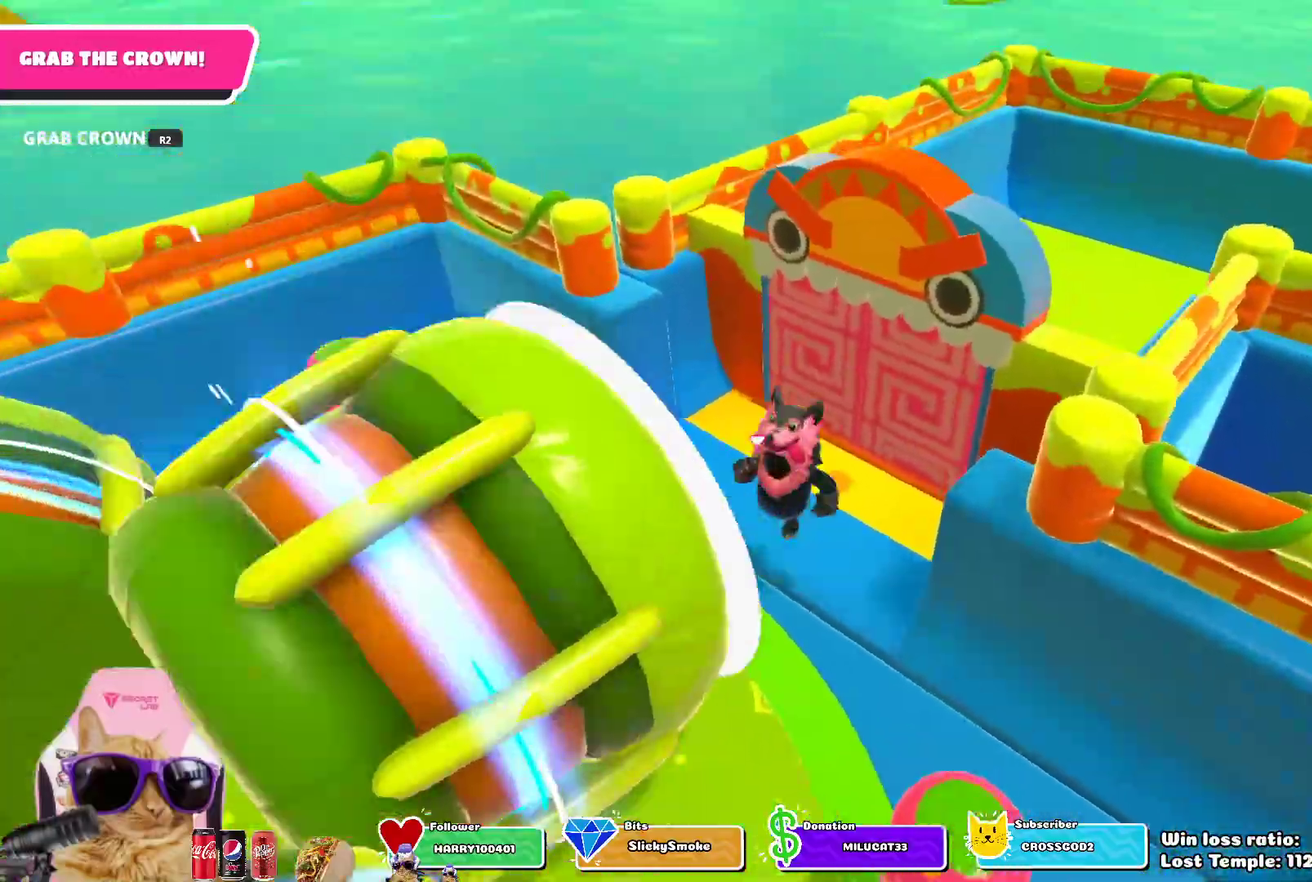
{"dt_ms": 300, "buttons": [], "left_stick": "up-right", "right_stick": "center", "events": [[33, "left_stick", "up-right"]]}